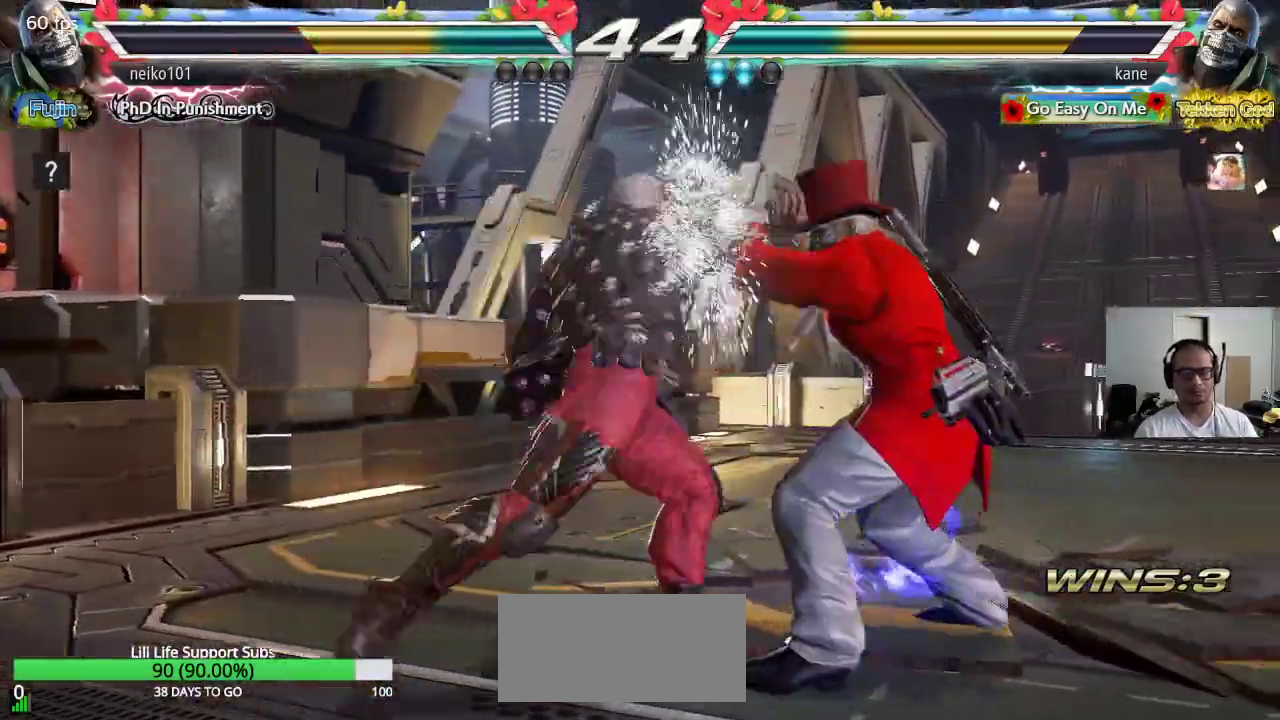
Gameplay with a controller (arcade stick); each line is a JSON object with the inputs held at the frame after it. "events" lists button and stick changes between this image and that frame as [ms after this image, input, new state], when the widget could be followed in between. Not read: L3 R3 keyboard_mouse.
{"buttons": [], "left_stick": "center", "events": [[117, "left_stick", "center"], [200, "left_stick", "right"], [283, "left_stick", "center"], [367, "SQUARE", "down"], [467, "SQUARE", "up"]]}
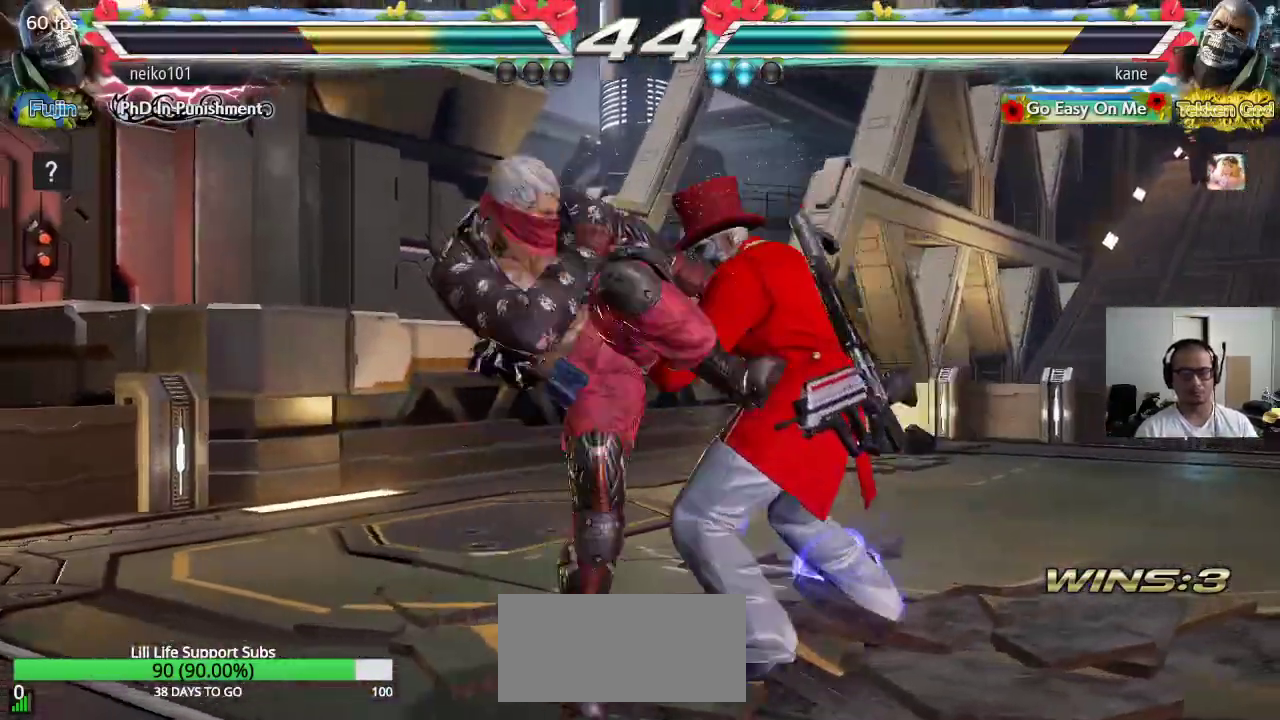
{"buttons": [], "left_stick": "center", "events": [[117, "left_stick", "right"], [467, "left_stick", "center"]]}
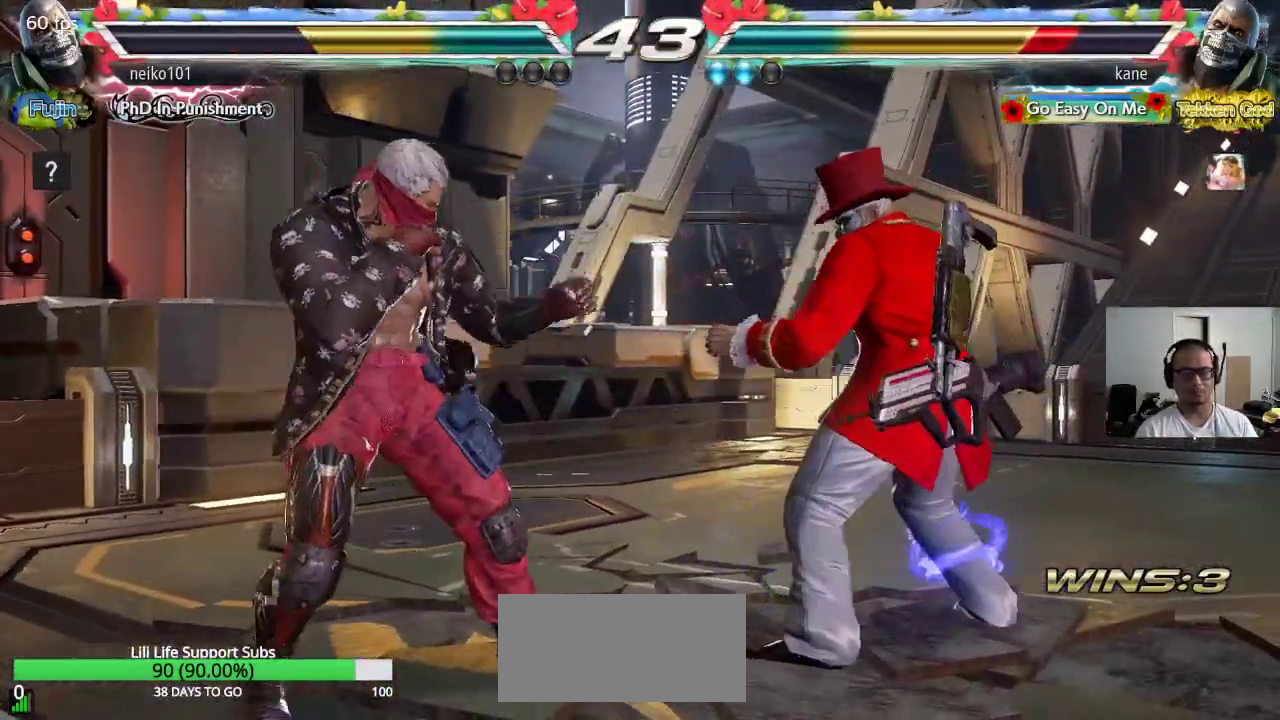
{"buttons": [], "left_stick": "center", "events": [[50, "left_stick", "right"], [133, "left_stick", "center"], [183, "left_stick", "right"], [367, "left_stick", "down"], [433, "left_stick", "center"]]}
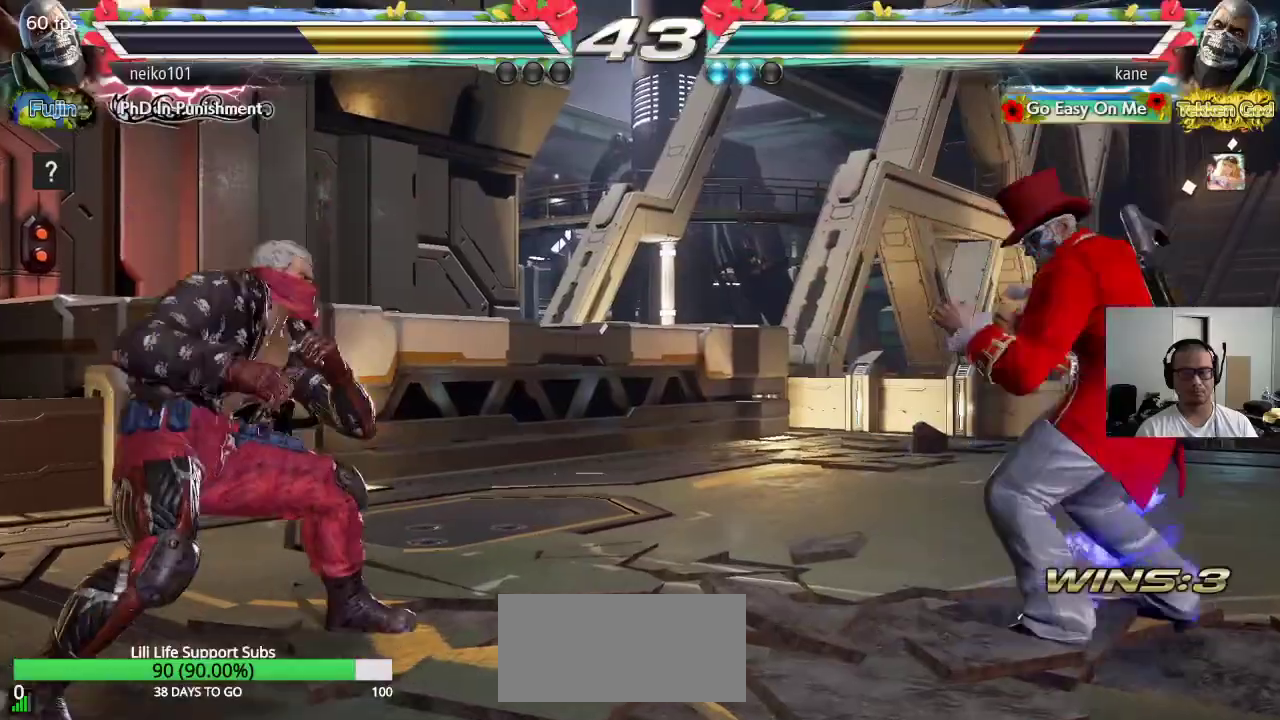
{"buttons": [], "left_stick": "left", "events": [[183, "left_stick", "left"], [233, "left_stick", "center"], [300, "left_stick", "left"]]}
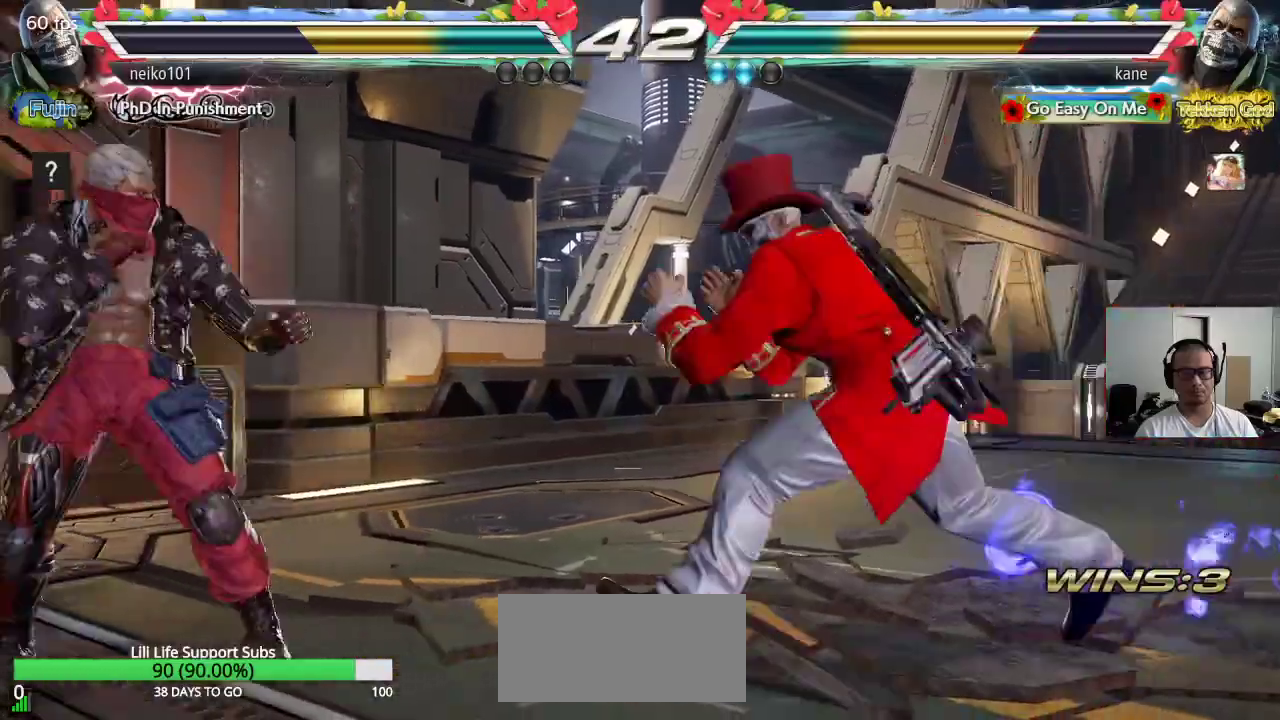
{"buttons": [], "left_stick": "center", "events": [[67, "left_stick", "right"], [133, "left_stick", "center"], [183, "left_stick", "right"], [333, "left_stick", "center"], [383, "left_stick", "down"], [433, "left_stick", "center"]]}
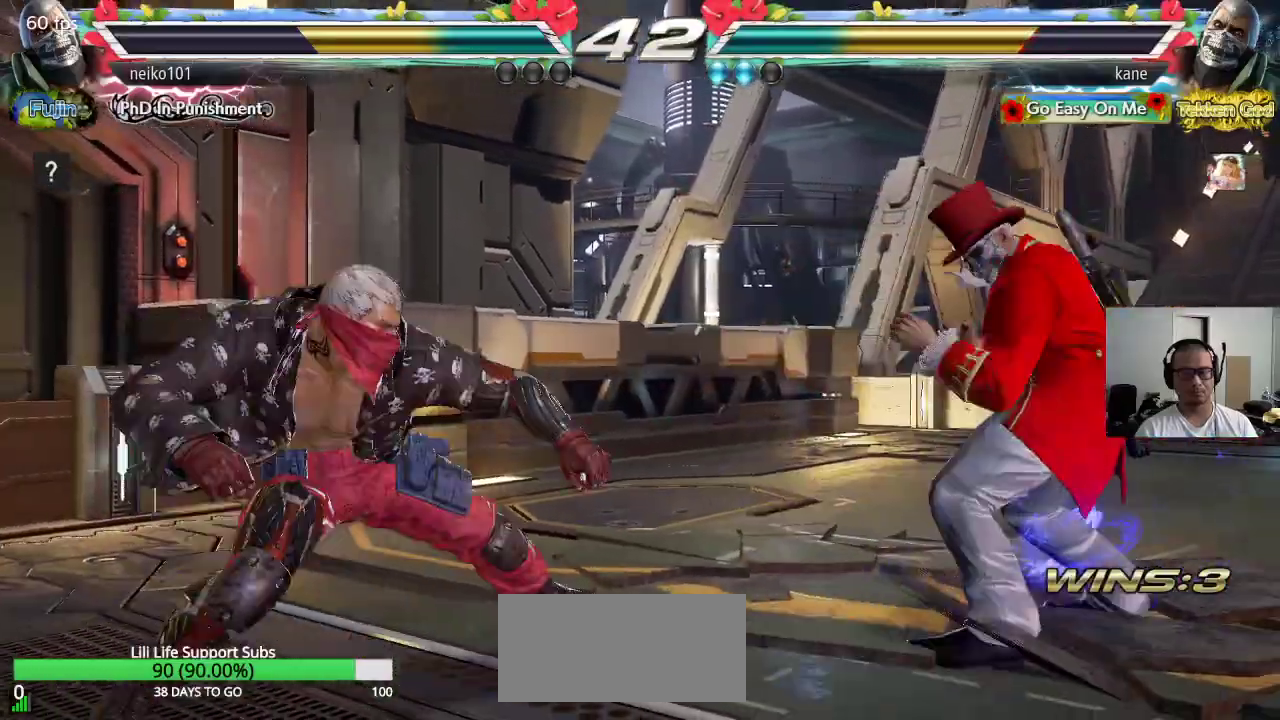
{"buttons": ["CIRCLE"], "left_stick": "center", "events": [[200, "left_stick", "down"], [267, "left_stick", "right"], [283, "TRIANGLE", "down"], [317, "left_stick", "center"], [333, "TRIANGLE", "up"], [450, "CIRCLE", "down"]]}
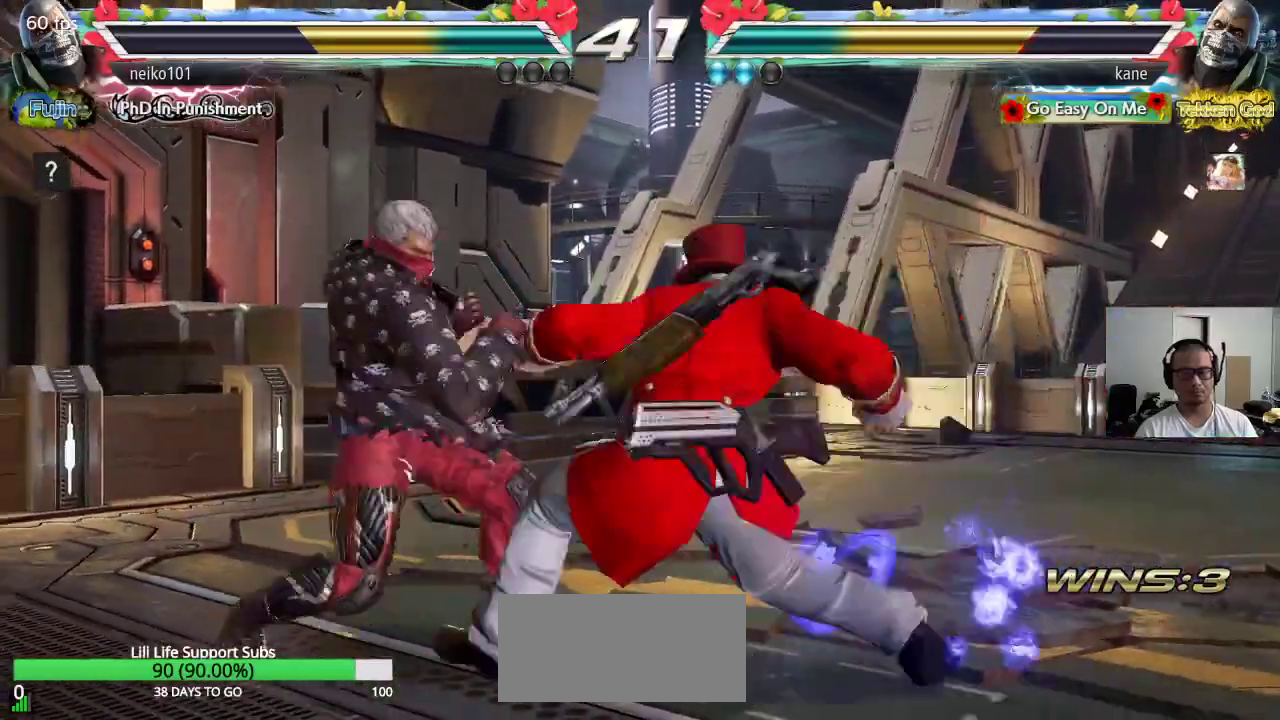
{"buttons": [], "left_stick": "center", "events": [[83, "CROSS", "down"], [100, "CIRCLE", "up"], [200, "CROSS", "up"], [200, "TRIANGLE", "down"], [267, "CROSS", "down"], [283, "TRIANGLE", "up"], [450, "CROSS", "up"]]}
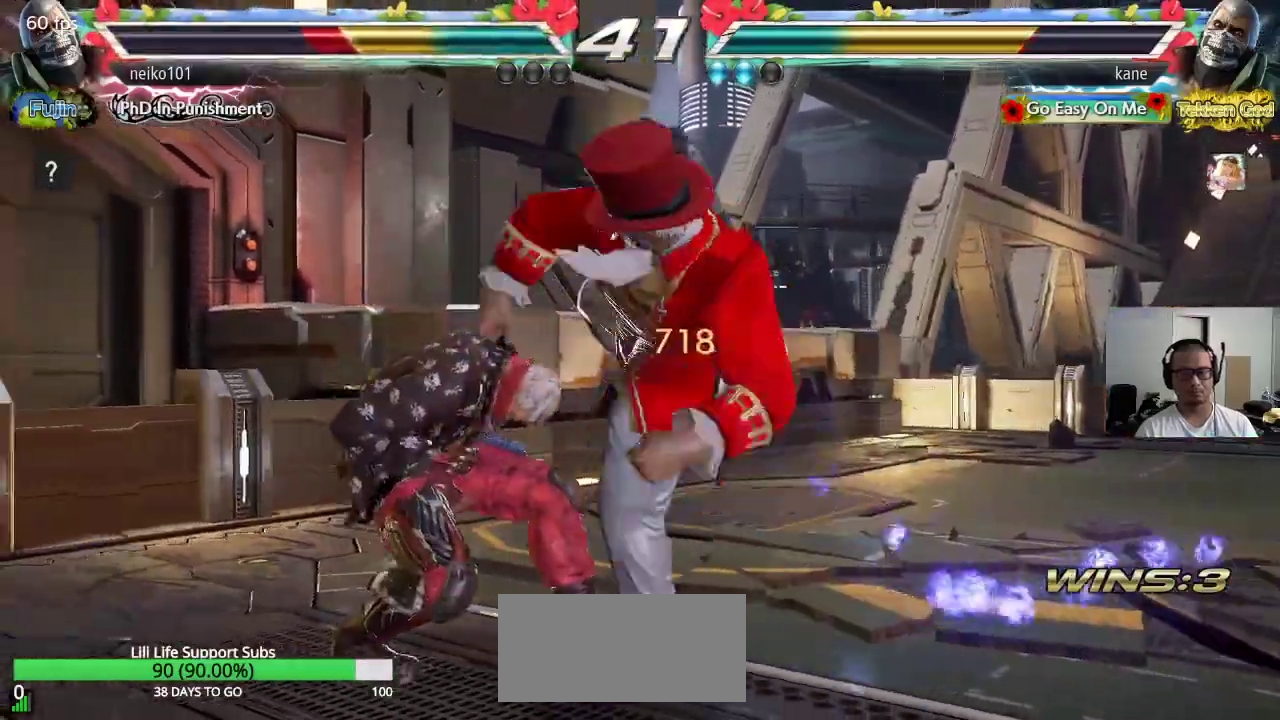
{"buttons": [], "left_stick": "center", "events": []}
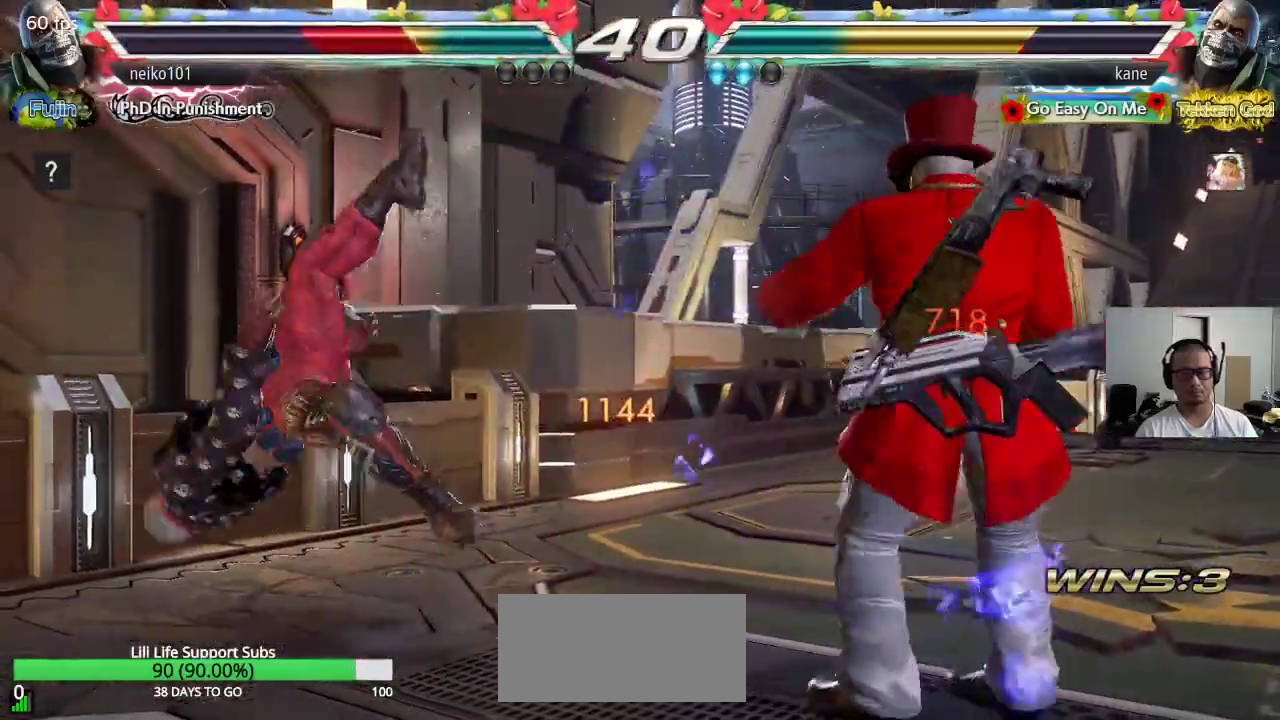
{"buttons": [], "left_stick": "center", "events": [[83, "left_stick", "down"], [133, "left_stick", "right"], [167, "CIRCLE", "down"], [183, "left_stick", "center"], [200, "CIRCLE", "up"], [267, "CROSS", "down"], [350, "CROSS", "up"]]}
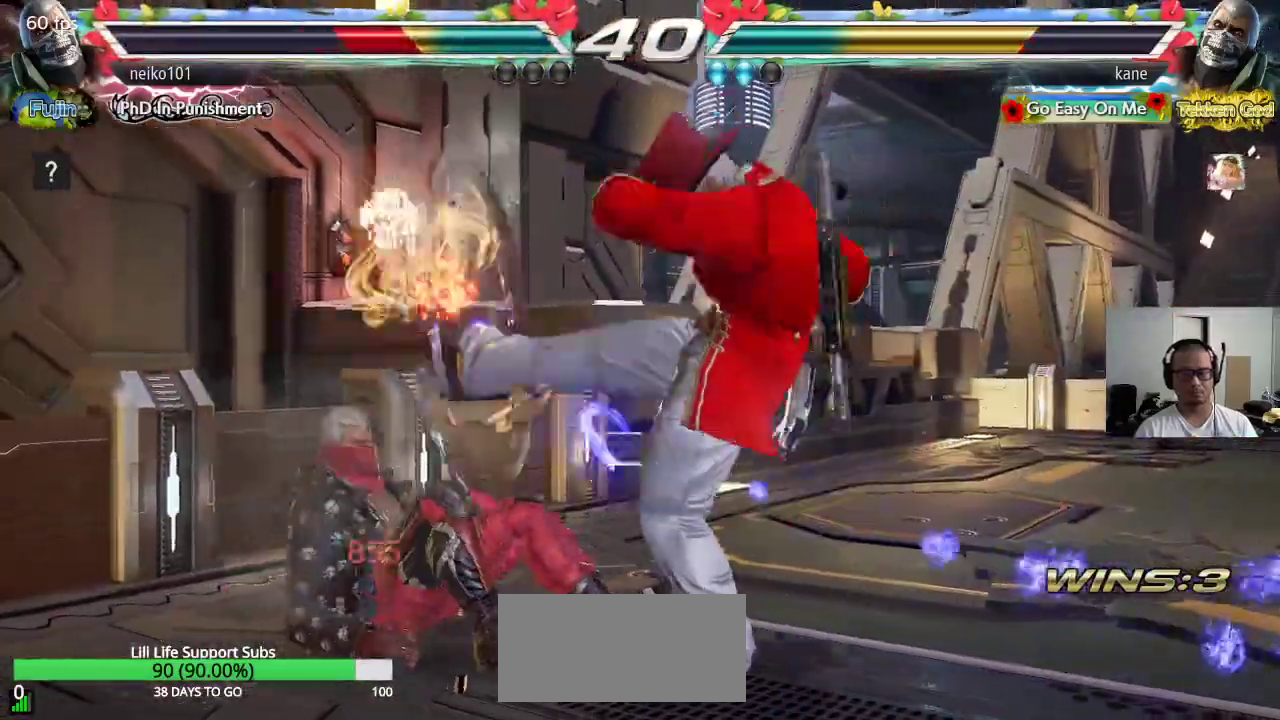
{"buttons": [], "left_stick": "up", "events": [[483, "left_stick", "up"]]}
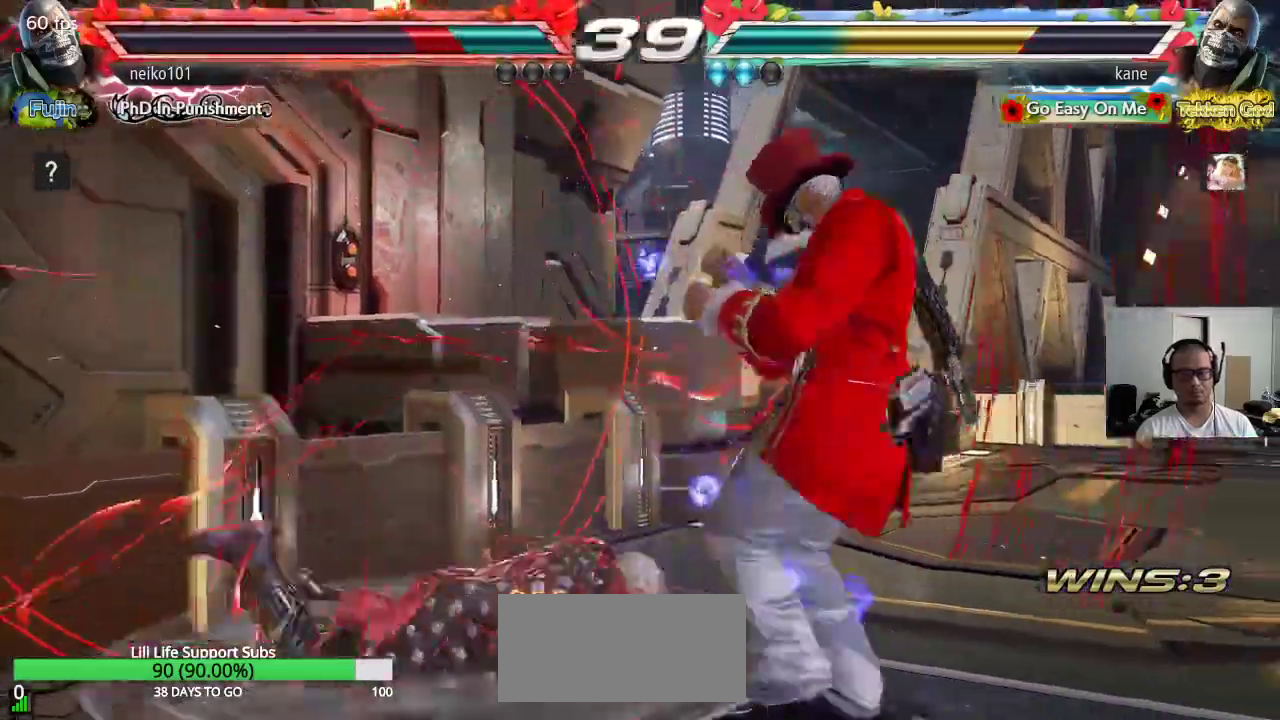
{"buttons": ["SQUARE"], "left_stick": "right", "events": [[83, "left_stick", "center"], [333, "left_stick", "right"], [367, "SQUARE", "down"]]}
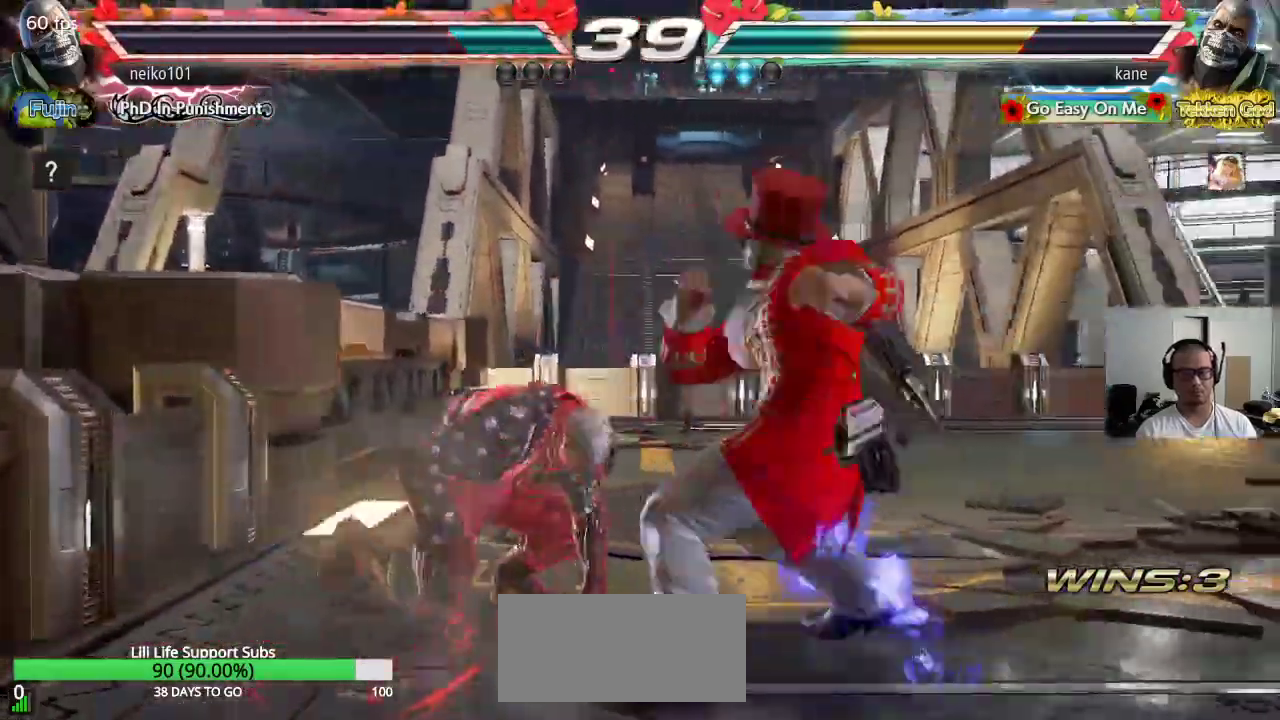
{"buttons": [], "left_stick": "center", "events": [[17, "SQUARE", "up"], [50, "left_stick", "center"]]}
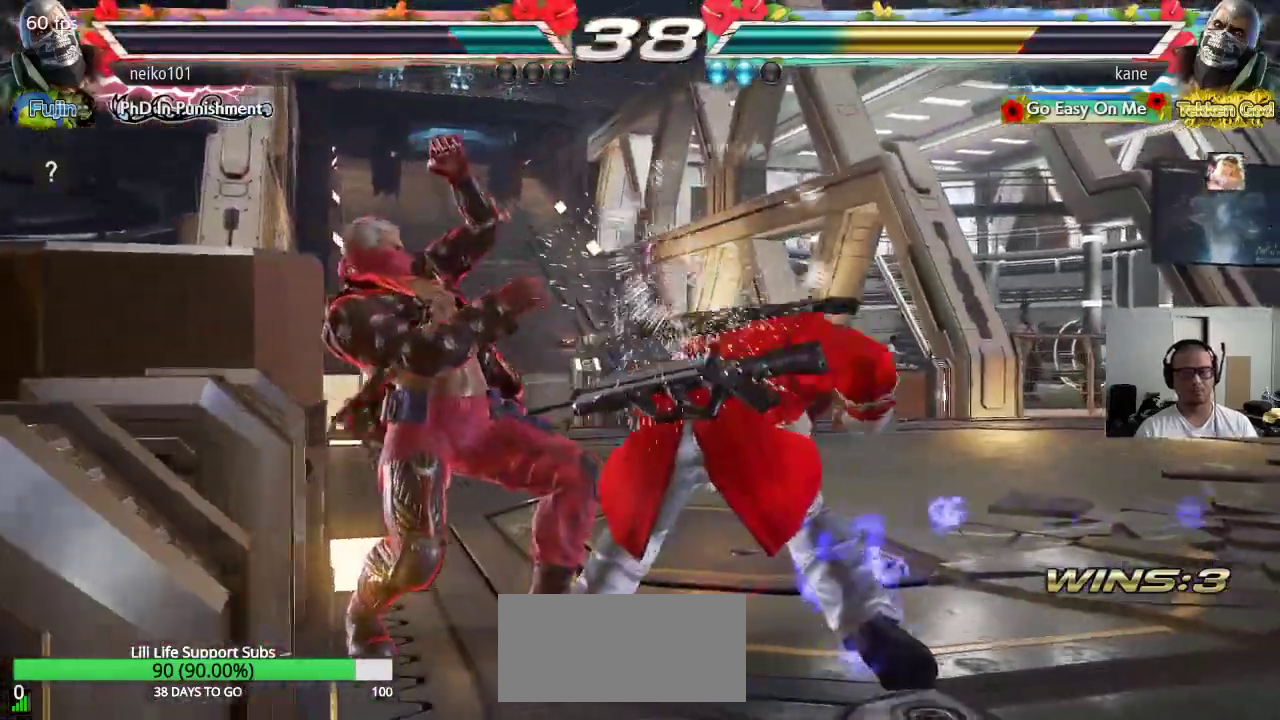
{"buttons": [], "left_stick": "right", "events": [[500, "left_stick", "right"]]}
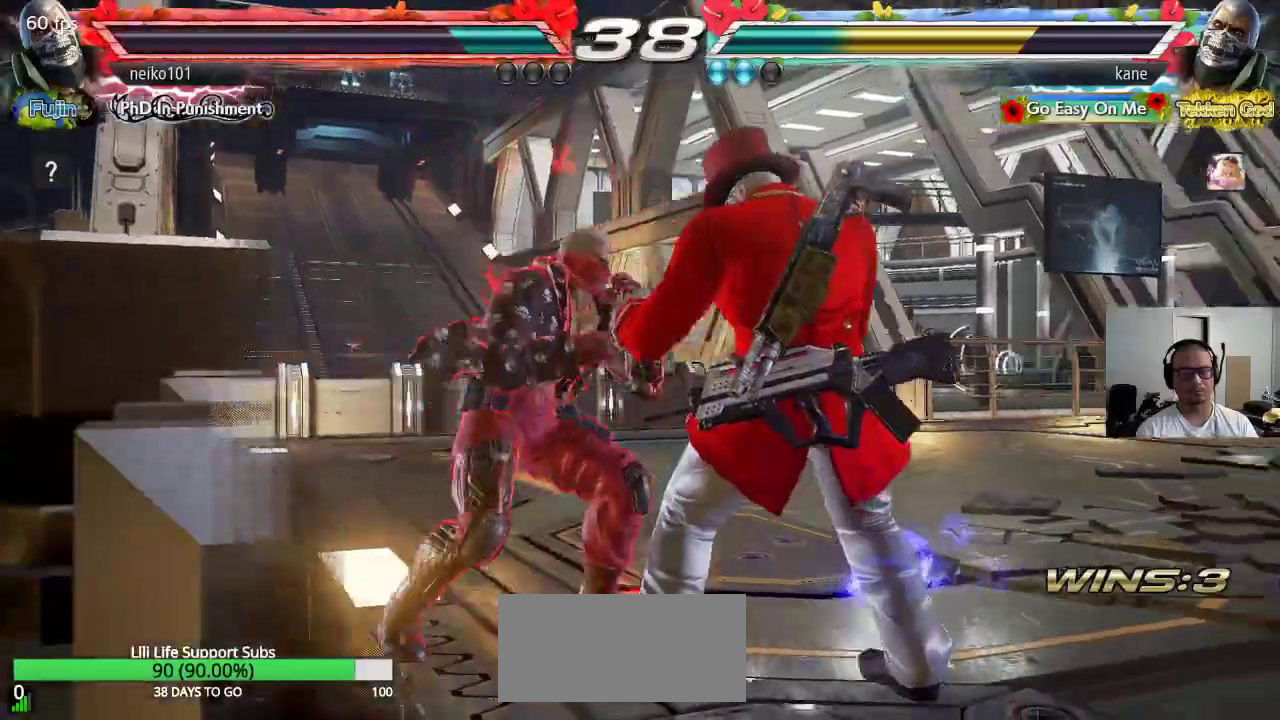
{"buttons": [], "left_stick": "center", "events": [[100, "left_stick", "center"], [333, "SQUARE", "down"], [417, "SQUARE", "up"], [417, "TRIANGLE", "down"], [483, "TRIANGLE", "up"]]}
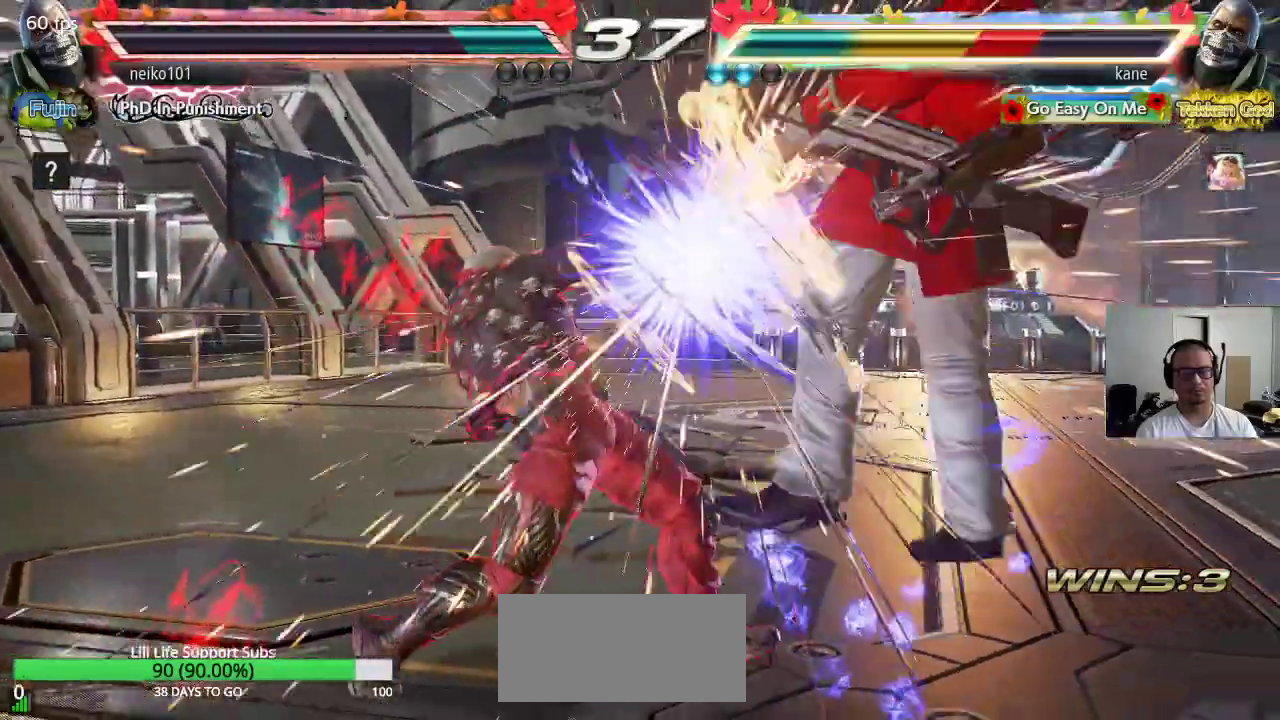
{"buttons": [], "left_stick": "center", "events": []}
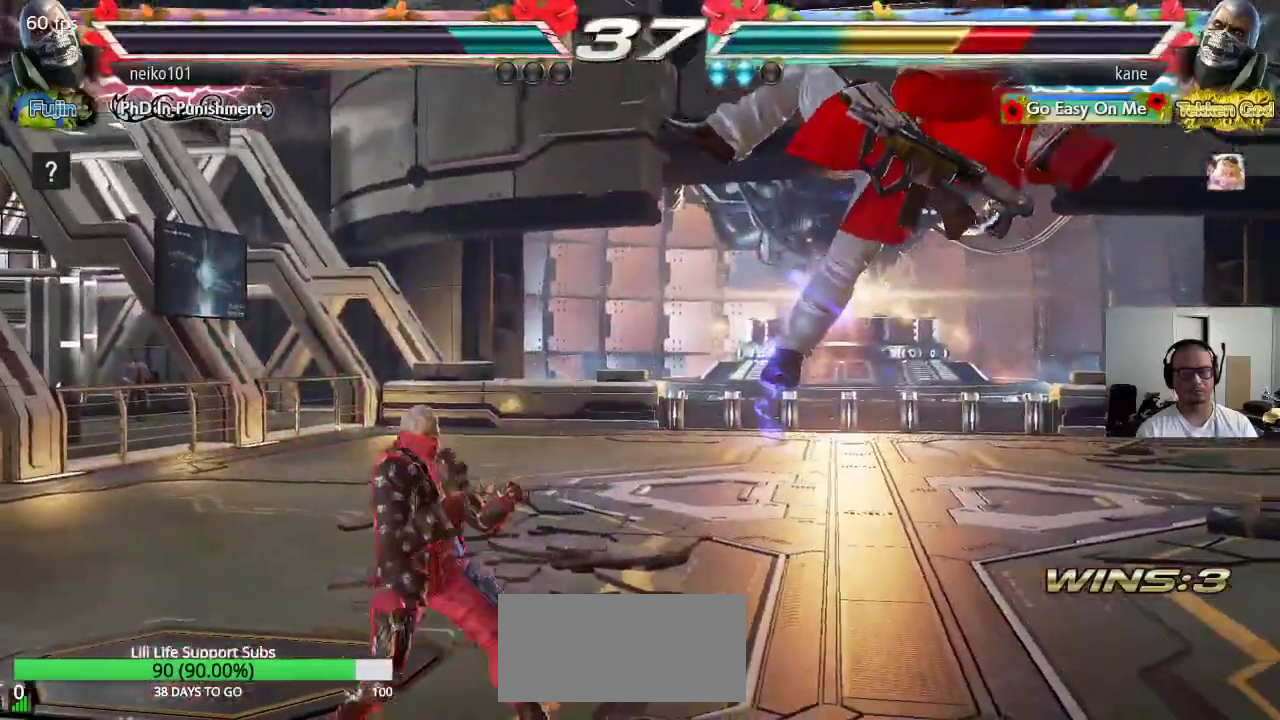
{"buttons": [], "left_stick": "center", "events": [[267, "SQUARE", "down"], [333, "SQUARE", "up"], [333, "TRIANGLE", "down"], [400, "TRIANGLE", "up"]]}
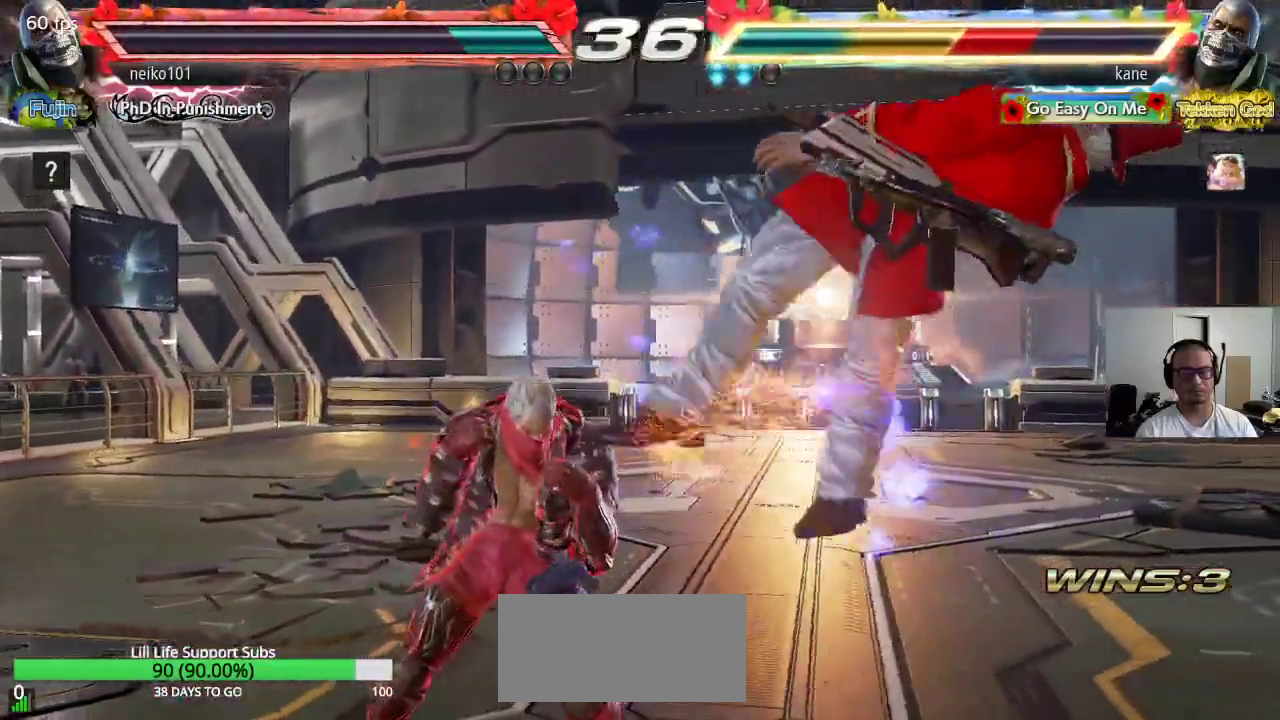
{"buttons": [], "left_stick": "center", "events": []}
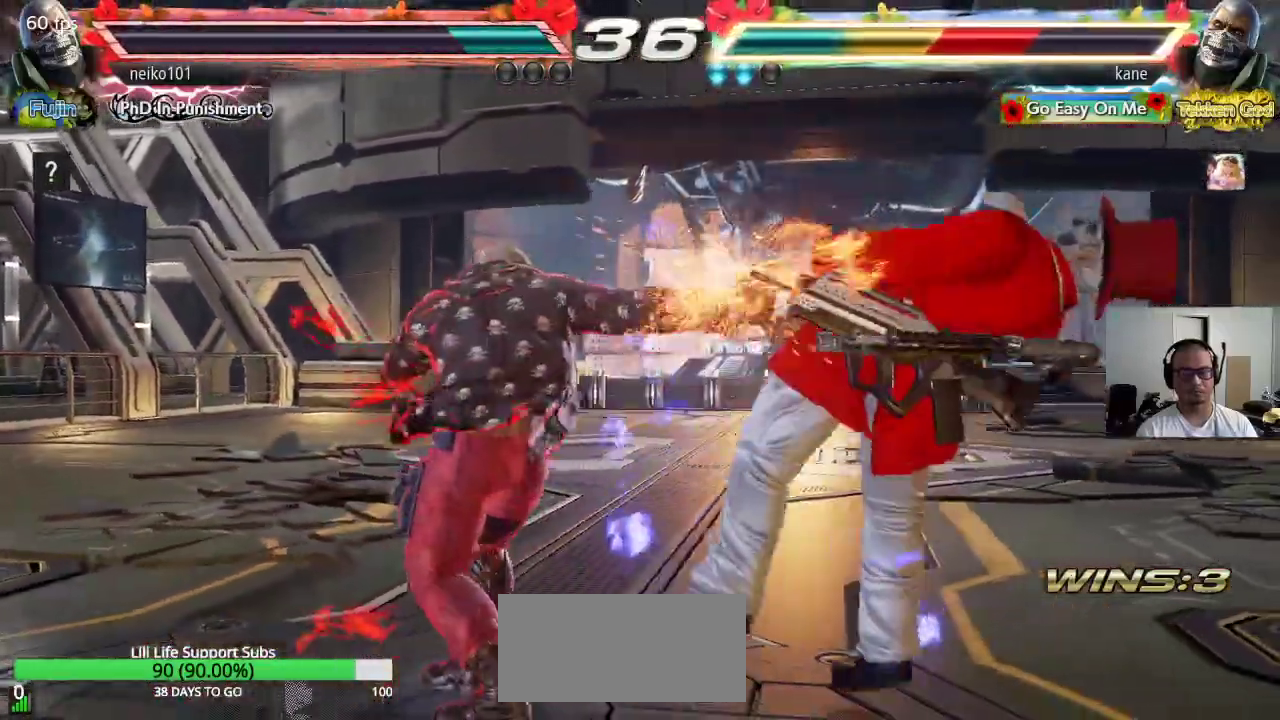
{"buttons": [], "left_stick": "center", "events": []}
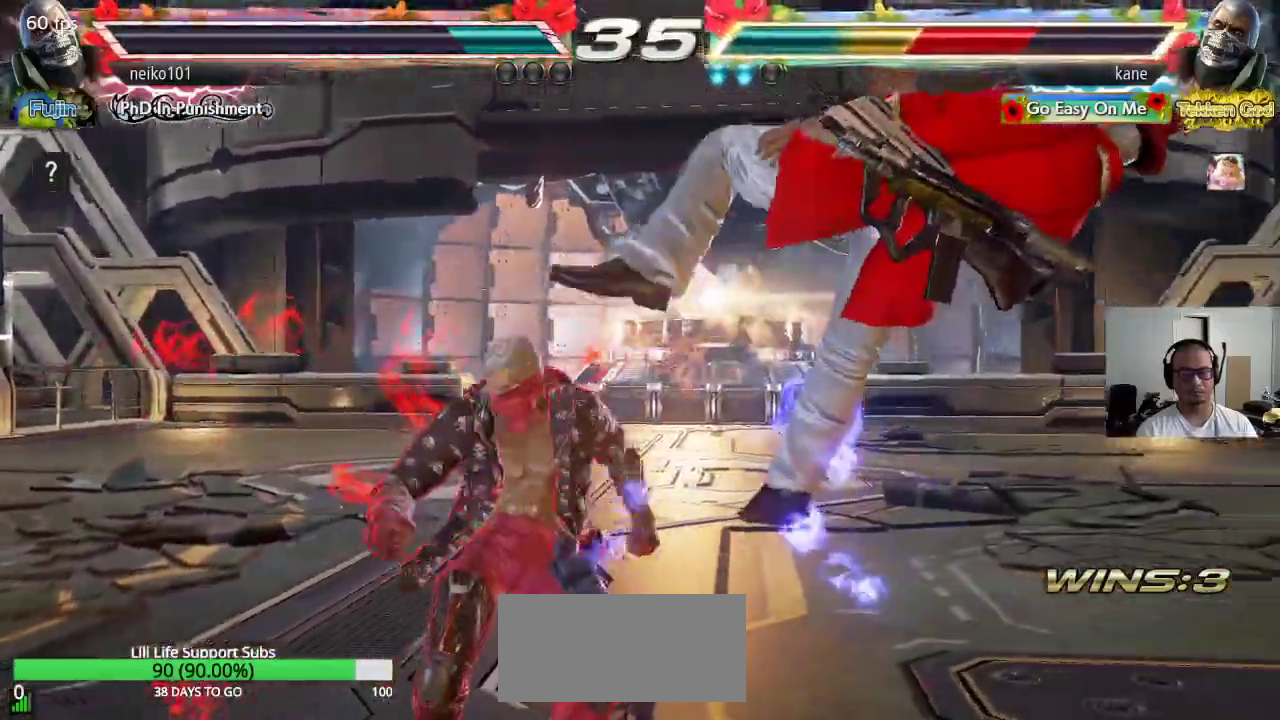
{"buttons": [], "left_stick": "center", "events": []}
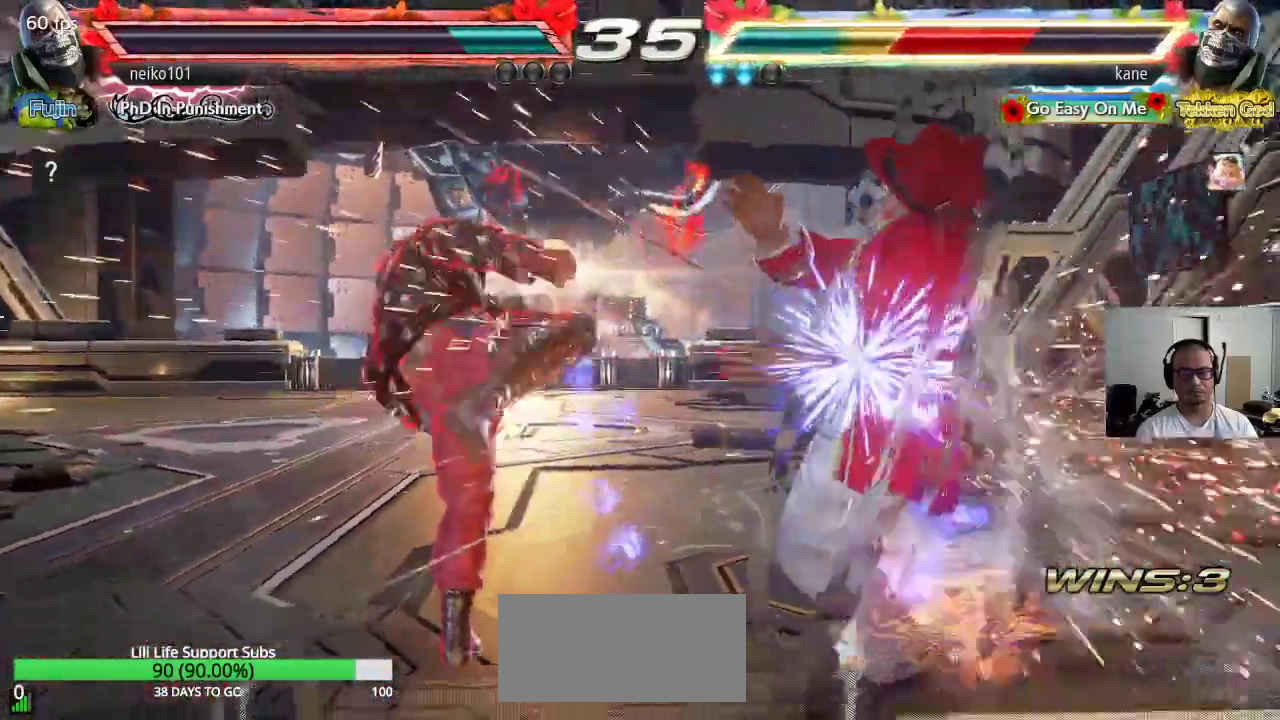
{"buttons": [], "left_stick": "center", "events": []}
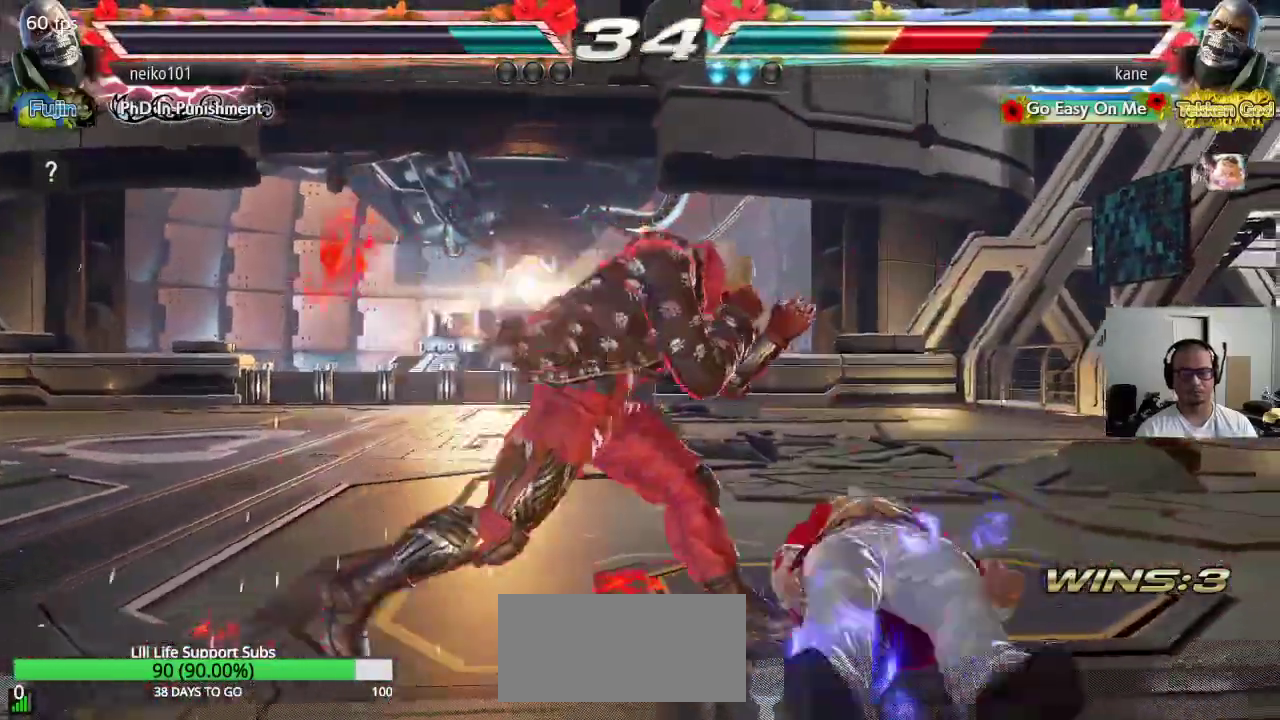
{"buttons": [], "left_stick": "down", "events": [[100, "SQUARE", "down"], [150, "SQUARE", "up"], [200, "SQUARE", "down"], [300, "SQUARE", "up"], [367, "left_stick", "down"]]}